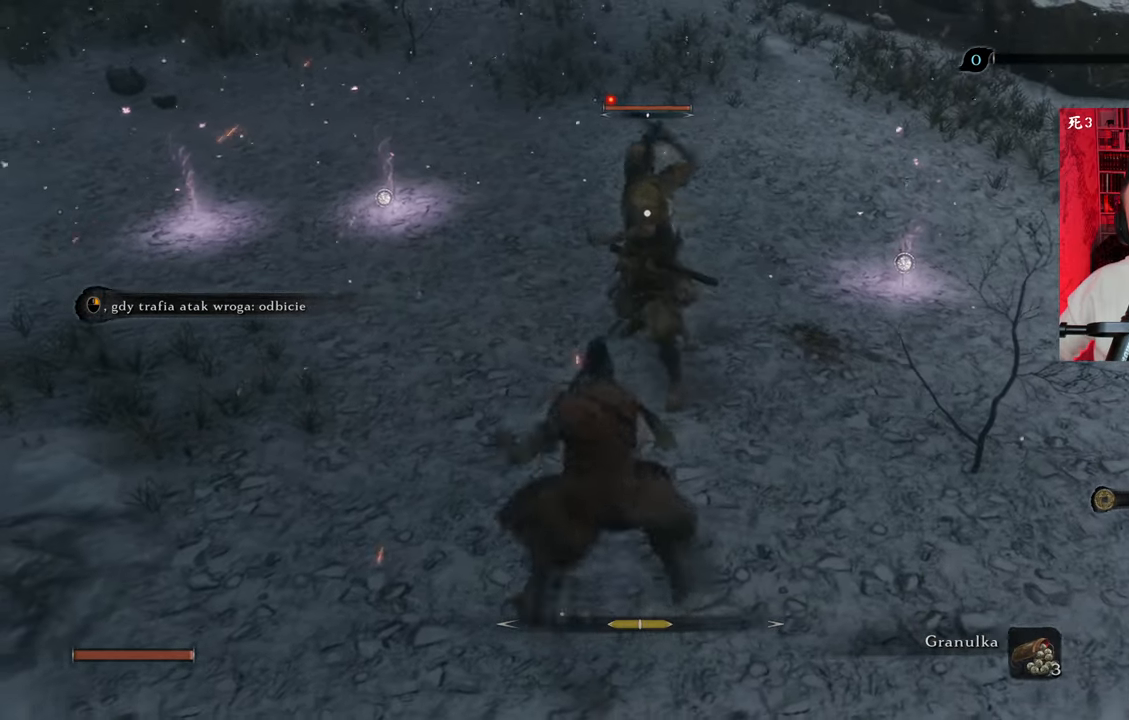
Gameplay with keyboard and mouse; each line is a JSON object with the keys and mouse buttons held at the frame after it. "events" lists presses ("down") and releases ("up") of "1", "2", "3", "4", "5", "a", "alt", "c", "caps_lock", "ctrl", "d", "e", "f", "g", "q", "r", "s", "shift", "space", "t", "tab", "v", "w", "x", "z", "mouse_left", "mouse_wheel" and "mouse_right" between this image and that frame as [ms after this image, input, new state], when the widget could be followed in between. "mouse_left", "mouse_wheel", "mouse_right" = the "left", "wheel", "right" buttons of the "mouse" list. No other keys are recorded. "wheel" means that the mouse wheel is clicked or scrolled. Not read: mouse_move.
{"keys": ["a"], "mouse": [], "events": [[234, "mouse_right", "down"], [367, "mouse_right", "up"]]}
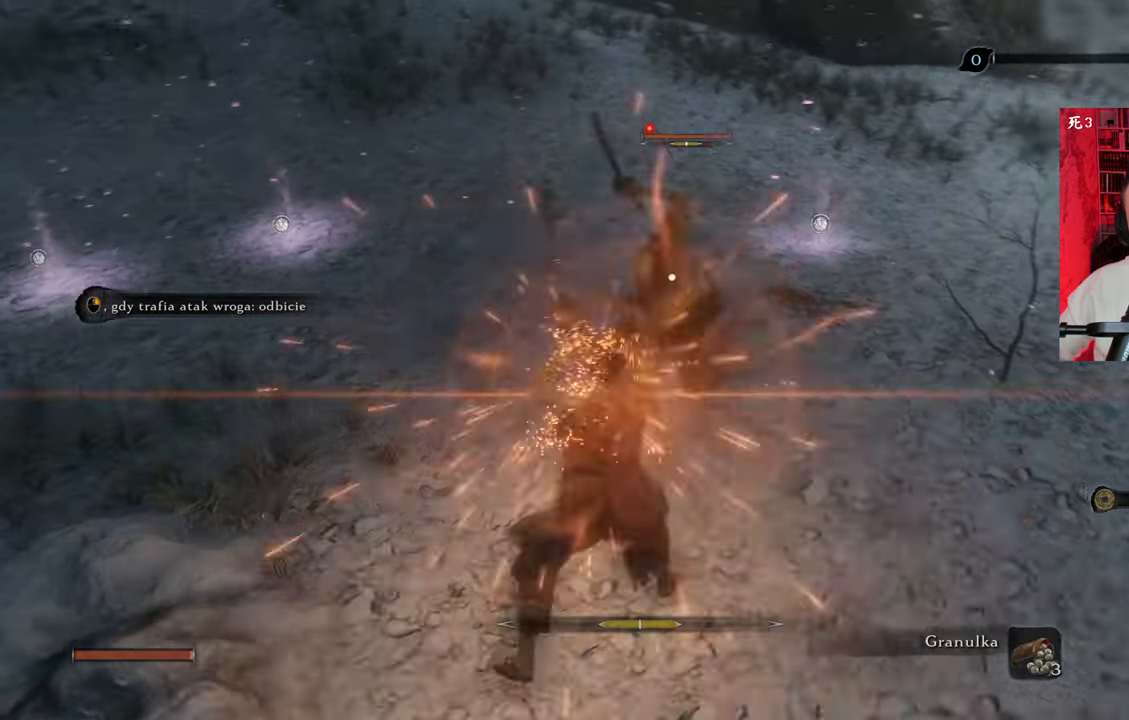
{"keys": ["a", "w"], "mouse": ["left"], "events": [[434, "w", "down"], [484, "mouse_left", "down"]]}
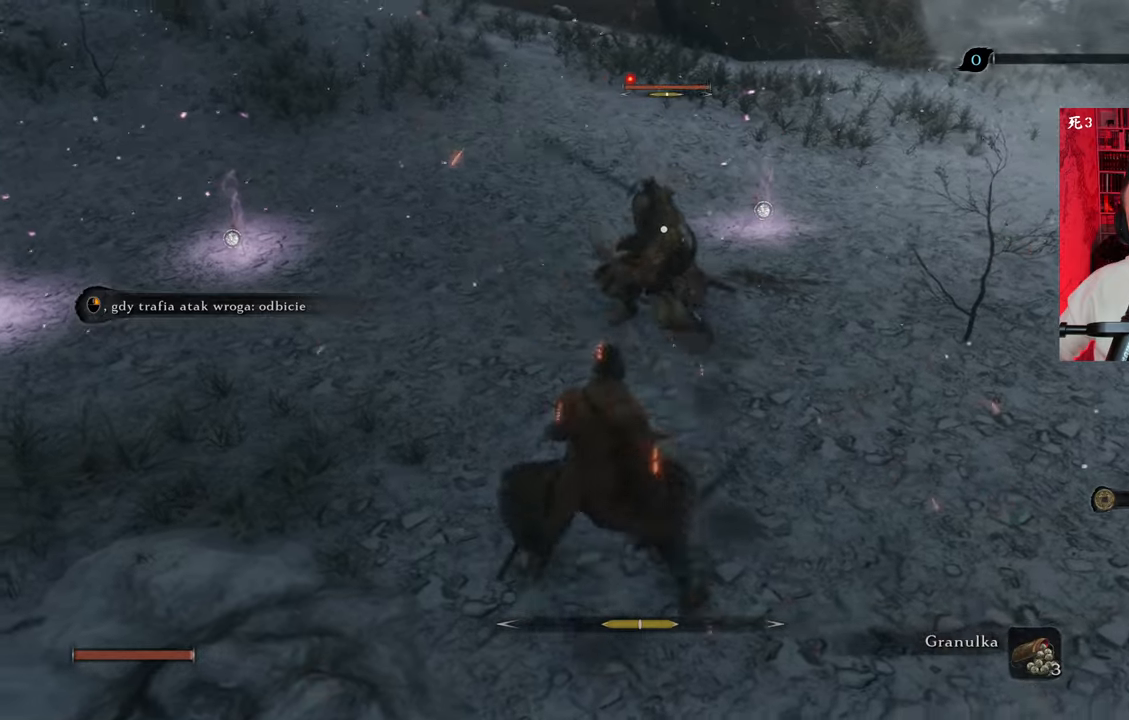
{"keys": [], "mouse": [], "events": [[67, "mouse_left", "up"], [117, "a", "up"], [167, "mouse_left", "down"], [217, "mouse_left", "up"], [450, "w", "up"]]}
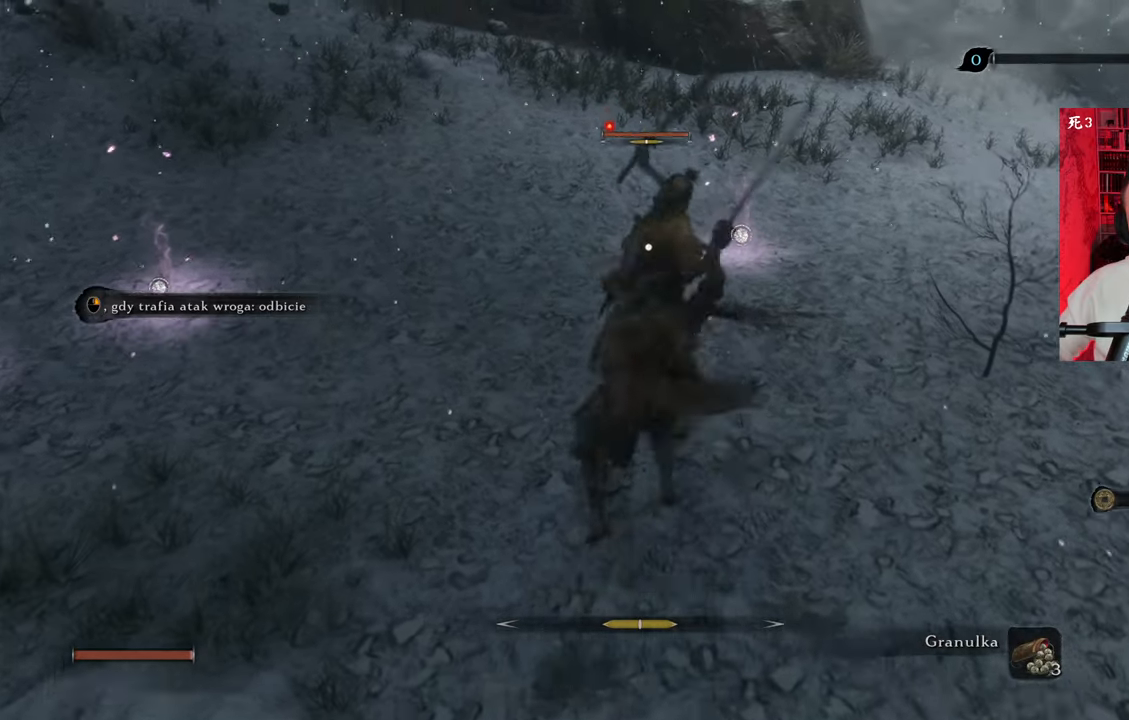
{"keys": [], "mouse": ["right"], "events": [[184, "mouse_right", "down"], [234, "mouse_right", "up"], [367, "mouse_right", "down"]]}
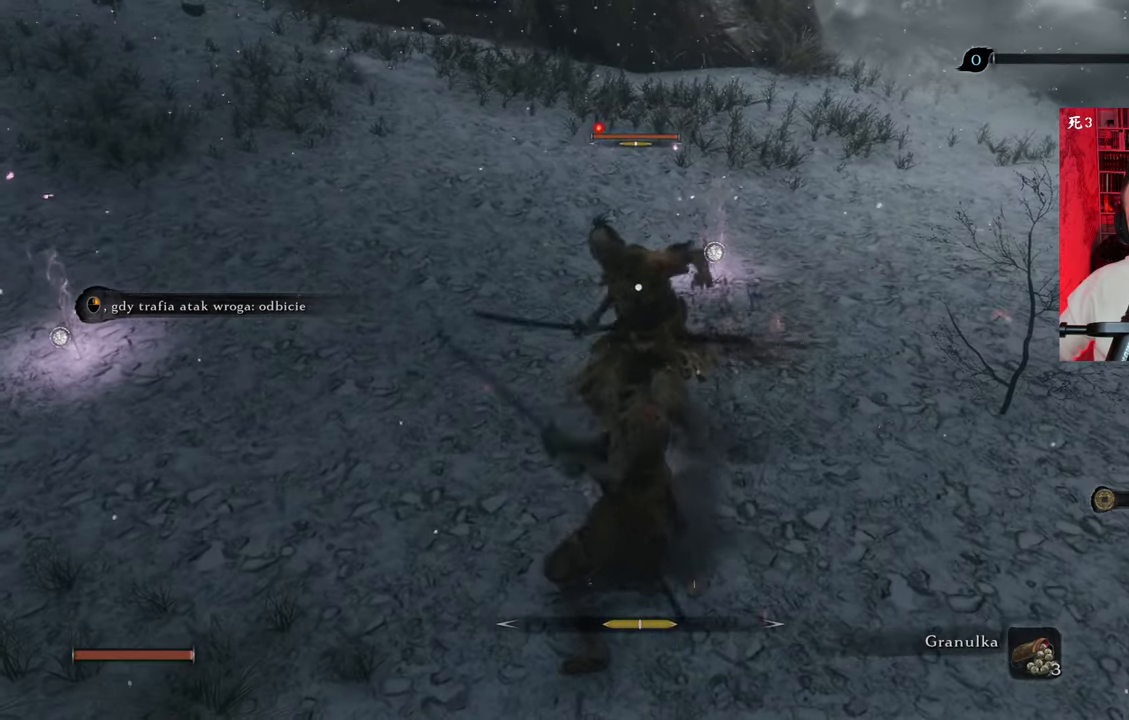
{"keys": ["a"], "mouse": [], "events": [[17, "mouse_right", "up"], [384, "a", "down"]]}
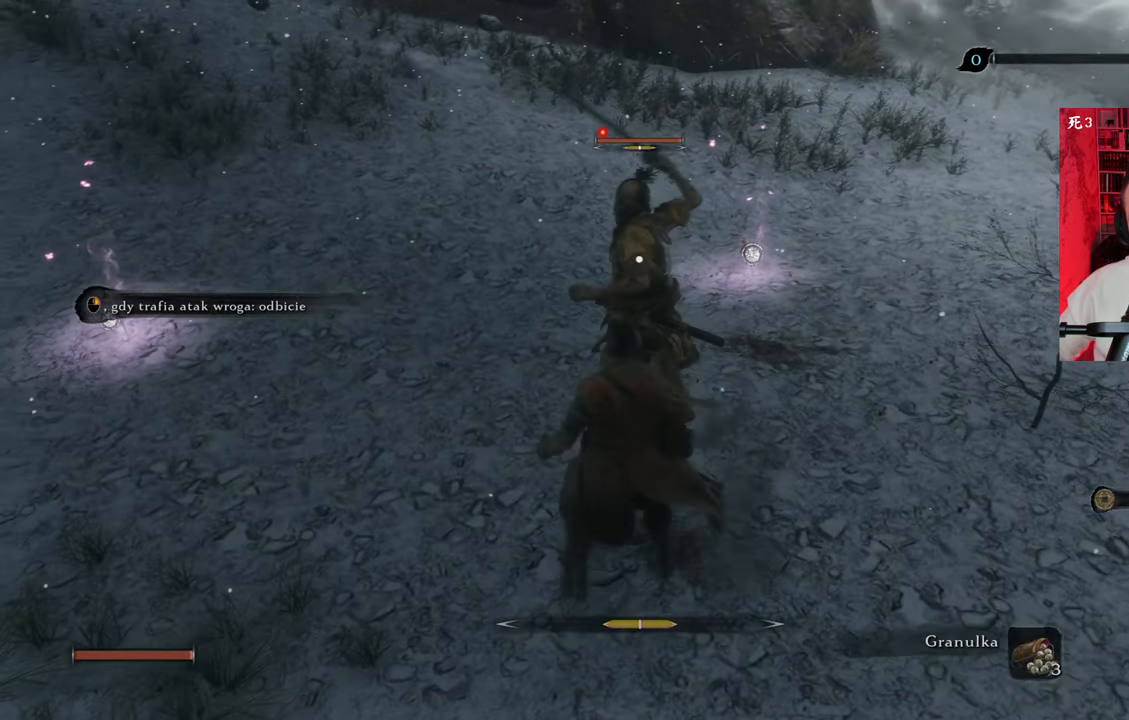
{"keys": ["a"], "mouse": [], "events": [[217, "mouse_right", "down"], [300, "mouse_right", "up"]]}
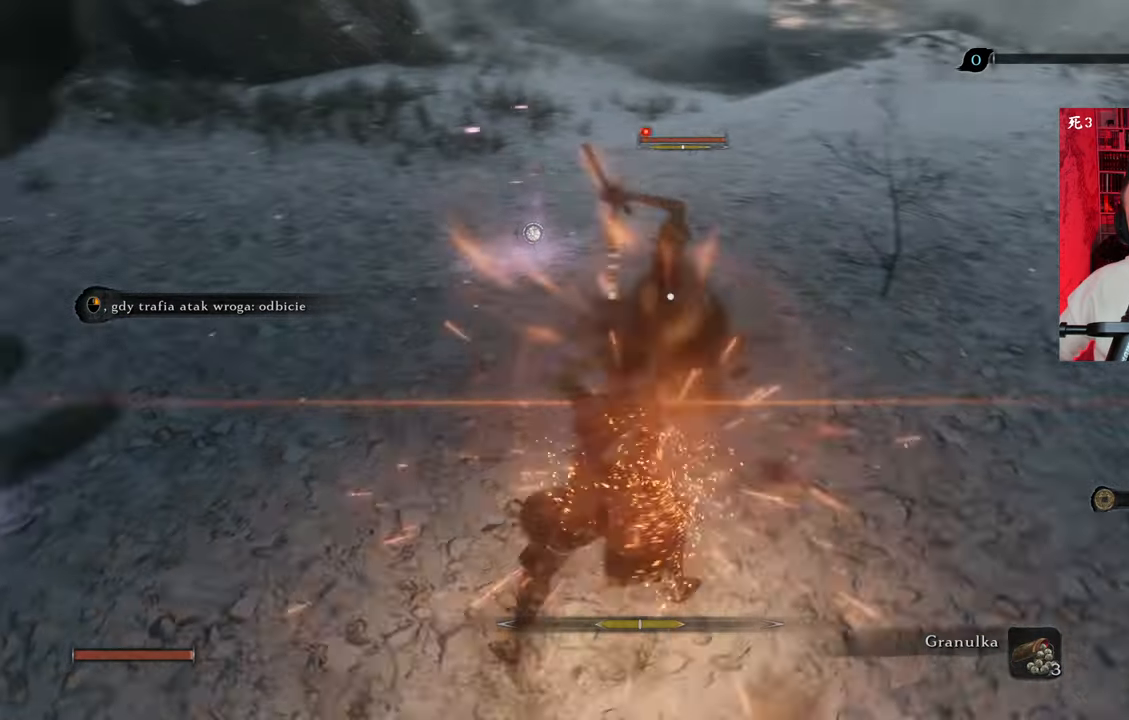
{"keys": [], "mouse": [], "events": [[184, "a", "up"]]}
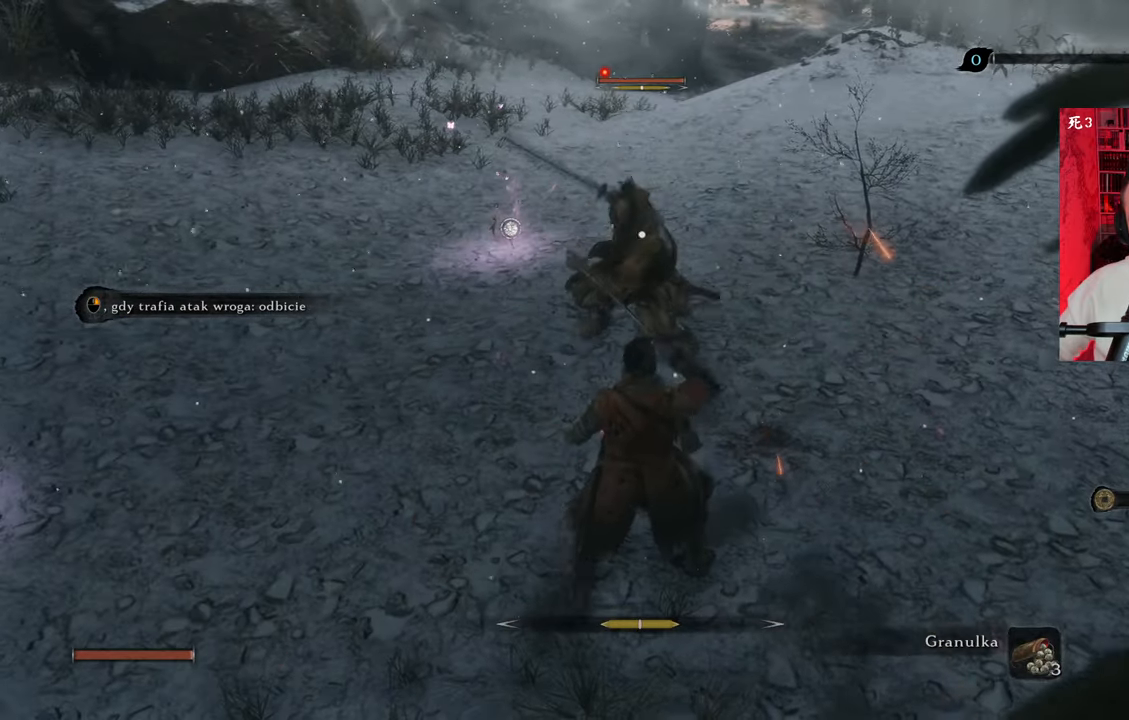
{"keys": ["a"], "mouse": [], "events": [[17, "a", "down"]]}
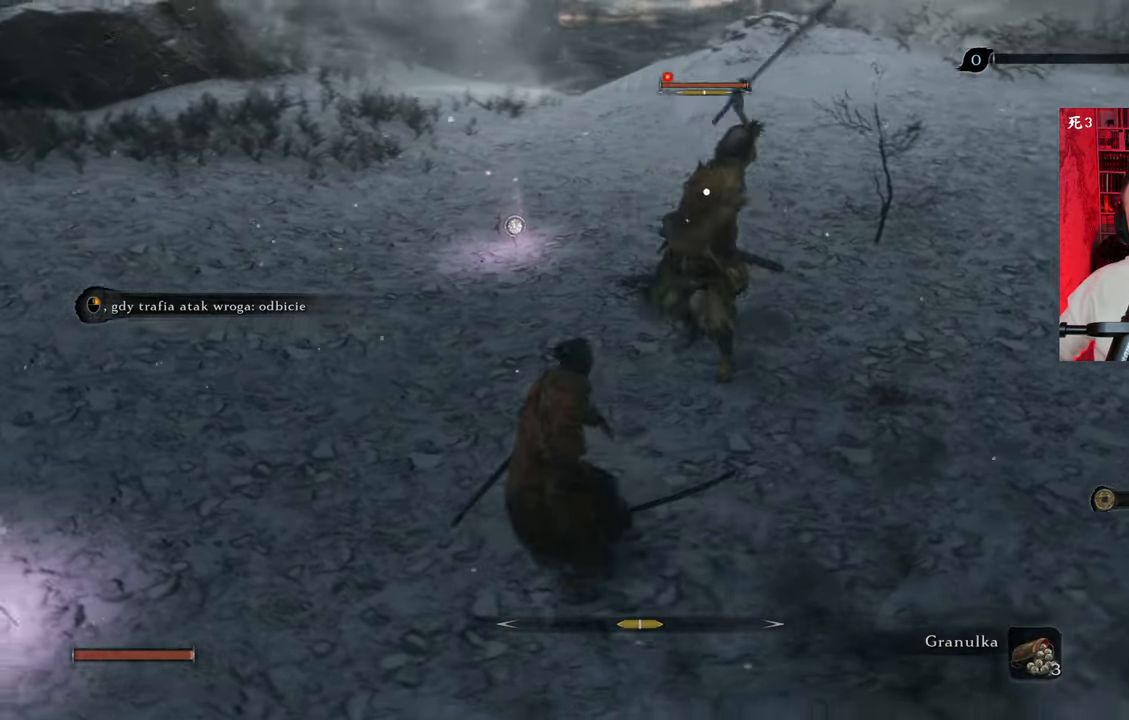
{"keys": ["a"], "mouse": [], "events": [[167, "mouse_right", "down"], [217, "mouse_right", "up"]]}
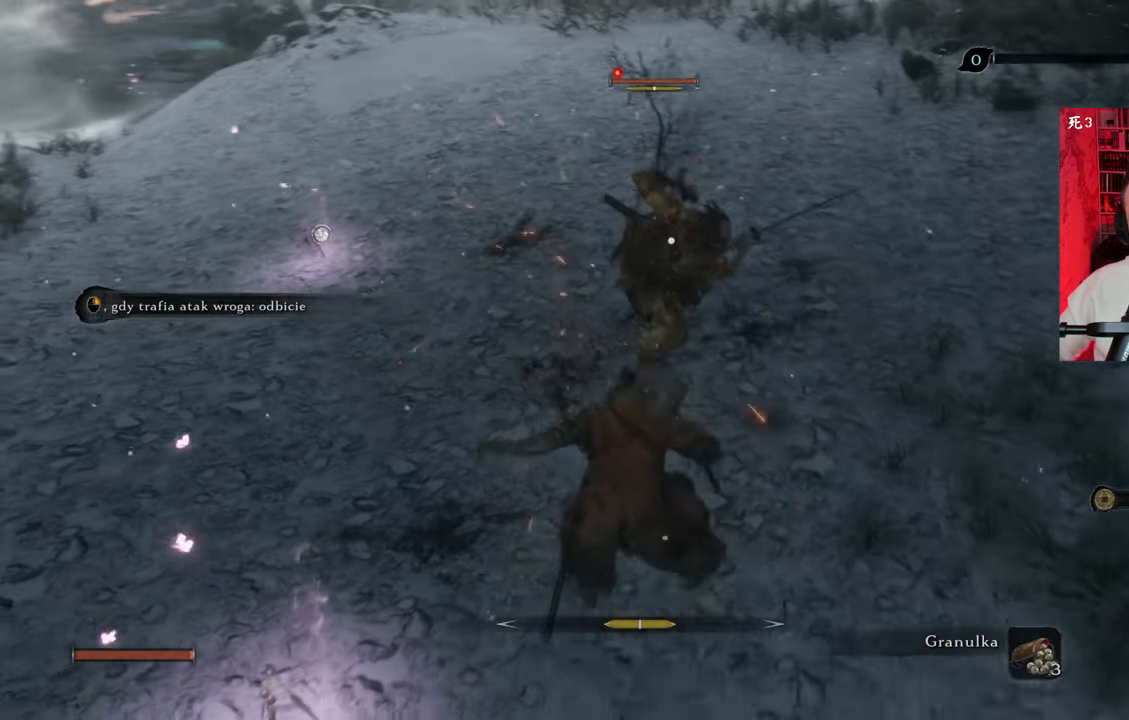
{"keys": ["a"], "mouse": [], "events": []}
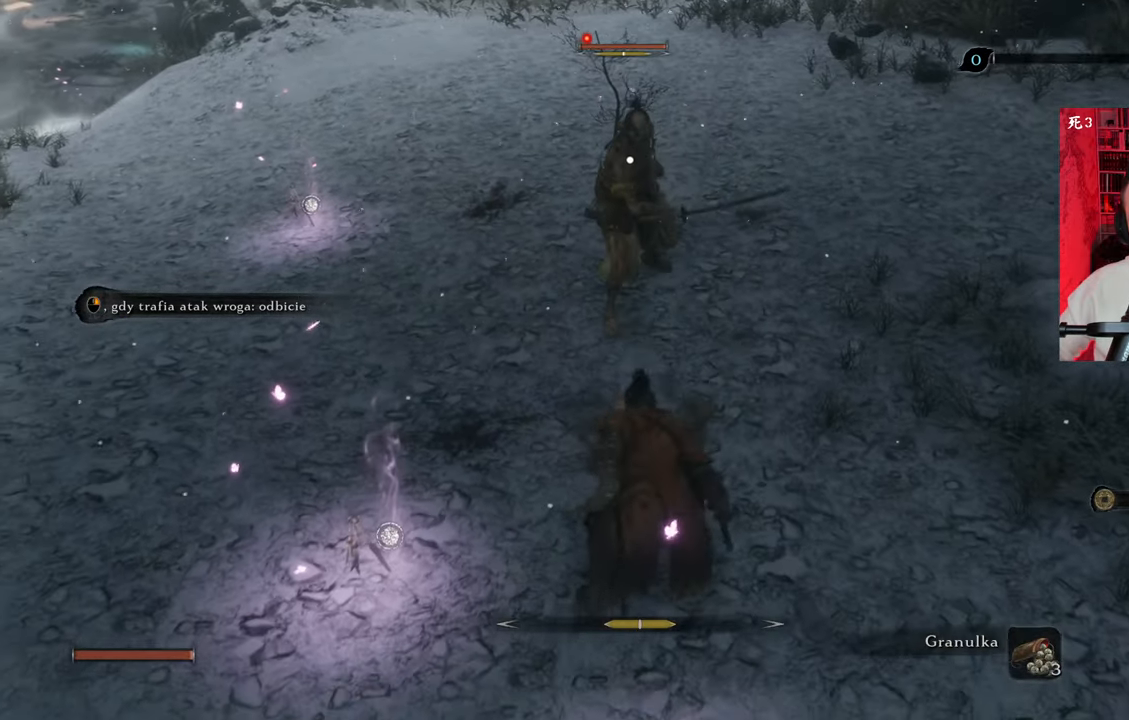
{"keys": ["a", "w"], "mouse": [], "events": [[334, "w", "down"]]}
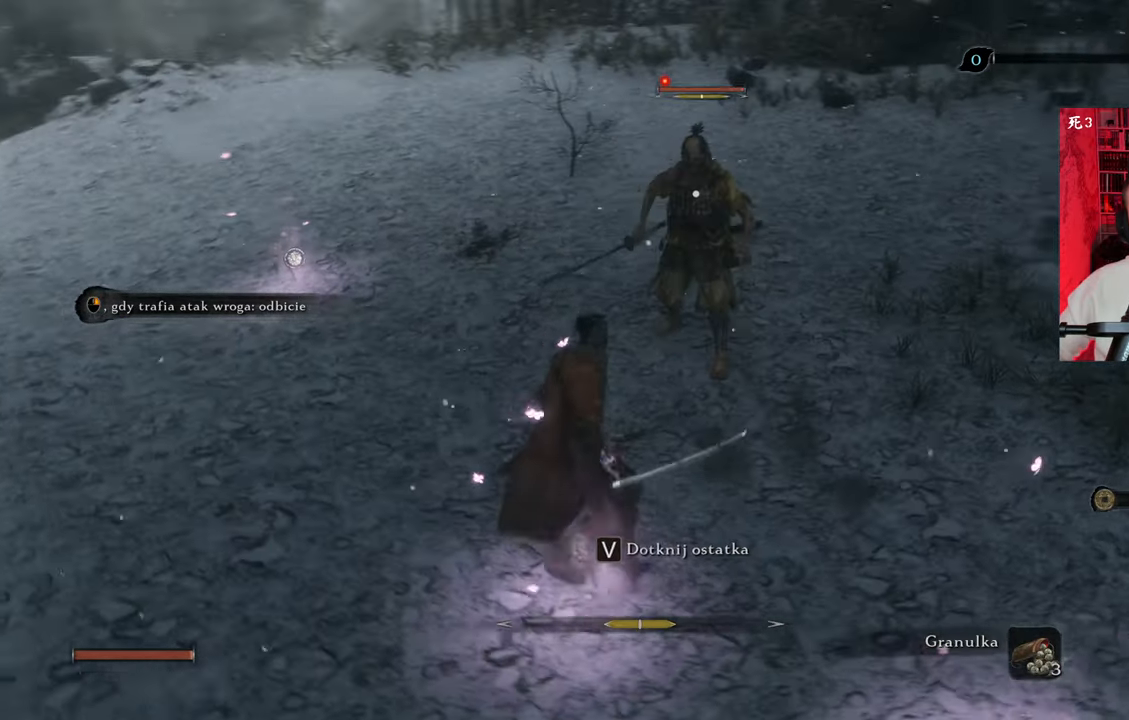
{"keys": ["a", "w"], "mouse": [], "events": []}
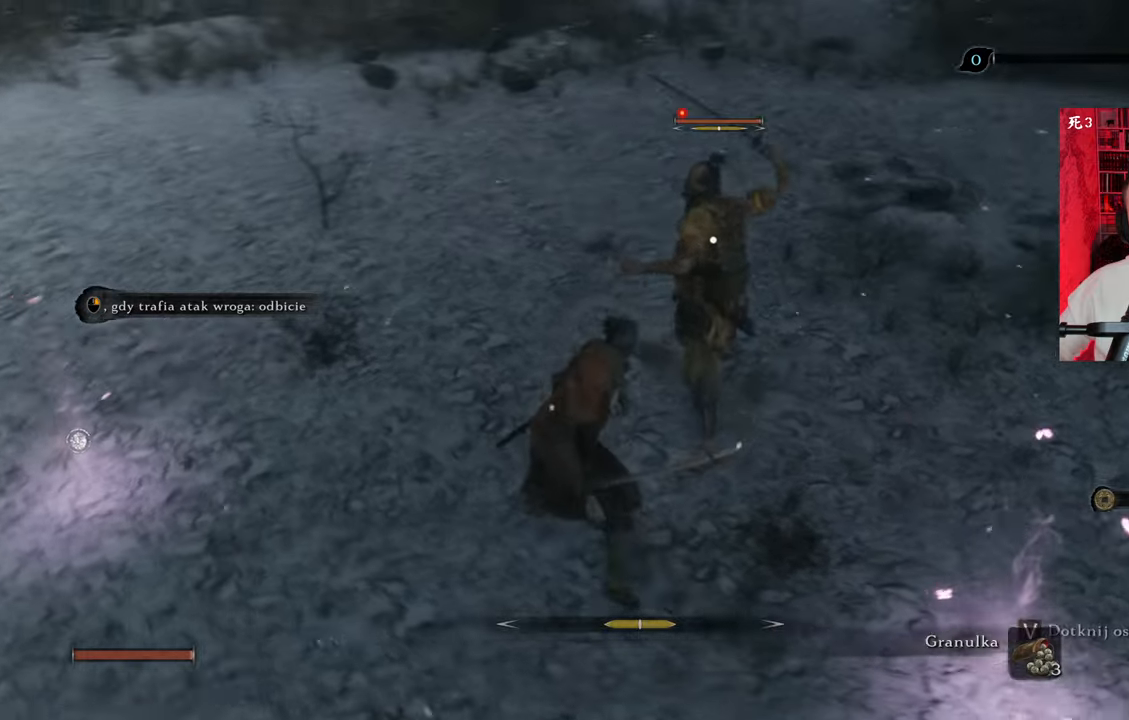
{"keys": [], "mouse": [], "events": [[84, "w", "up"], [134, "mouse_right", "down"], [234, "mouse_right", "up"], [400, "a", "up"]]}
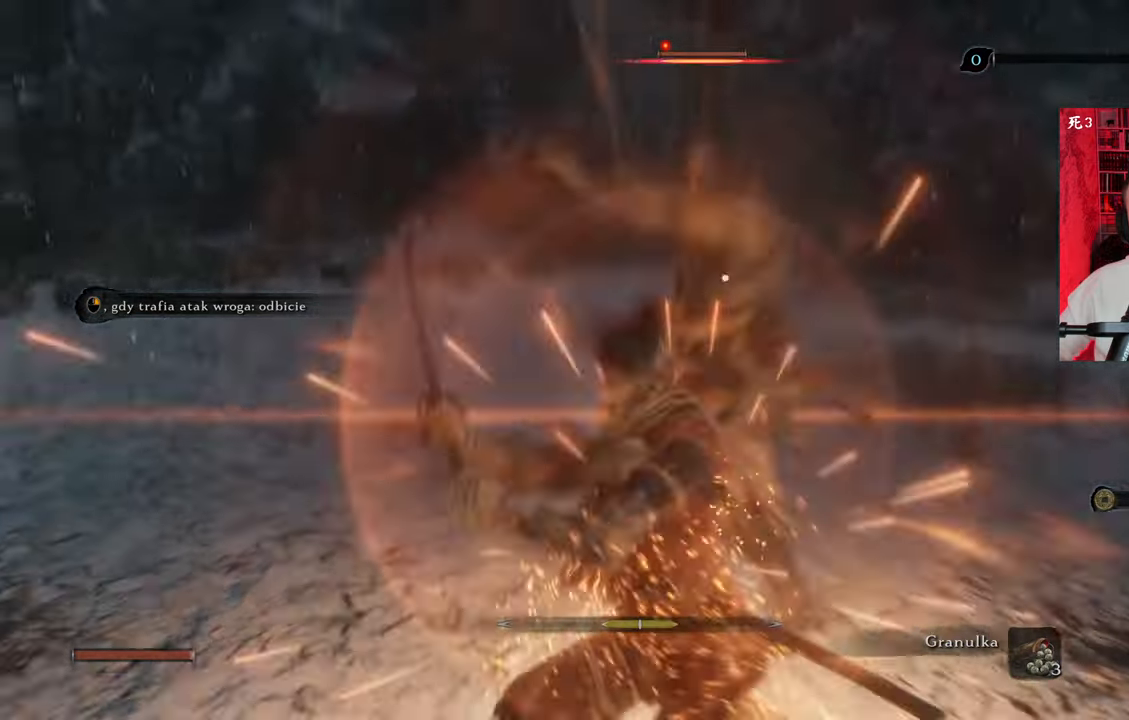
{"keys": [], "mouse": [], "events": [[334, "mouse_left", "down"], [434, "mouse_left", "up"]]}
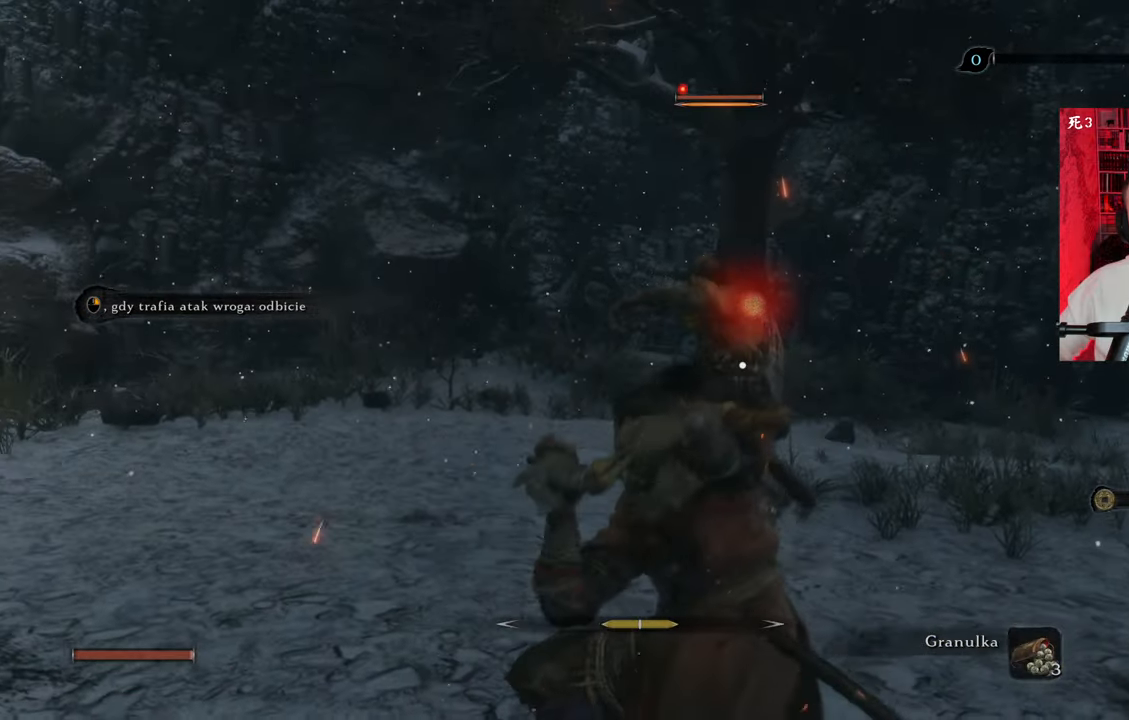
{"keys": [], "mouse": [], "events": []}
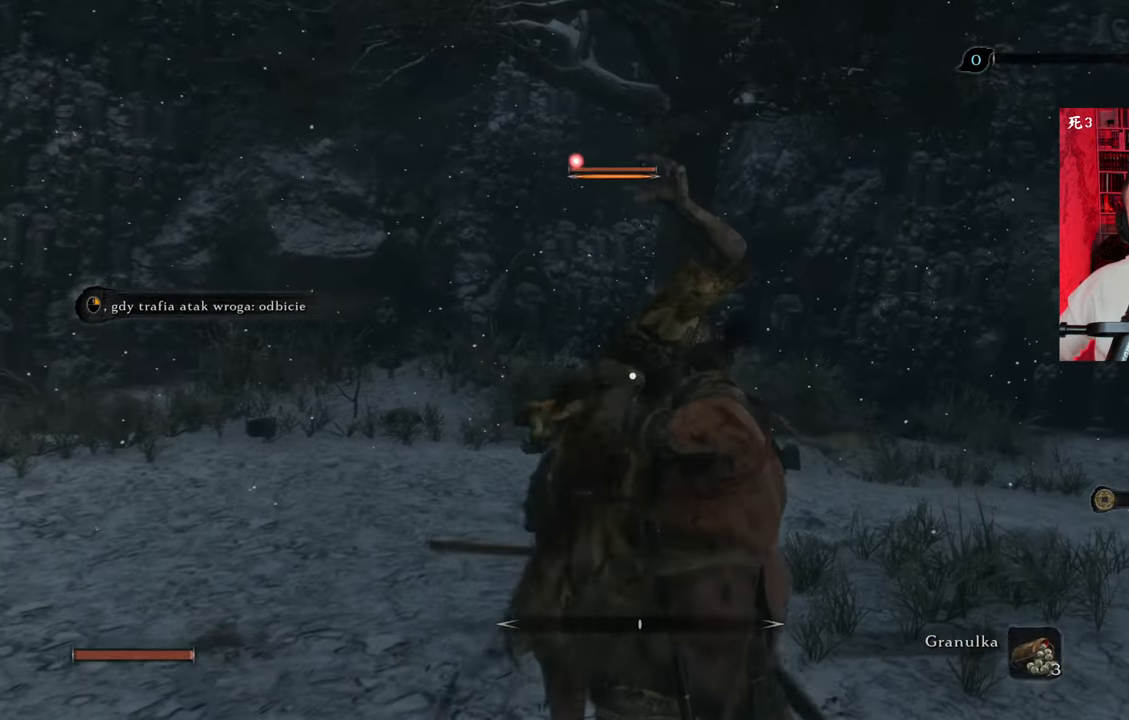
{"keys": [], "mouse": [], "events": []}
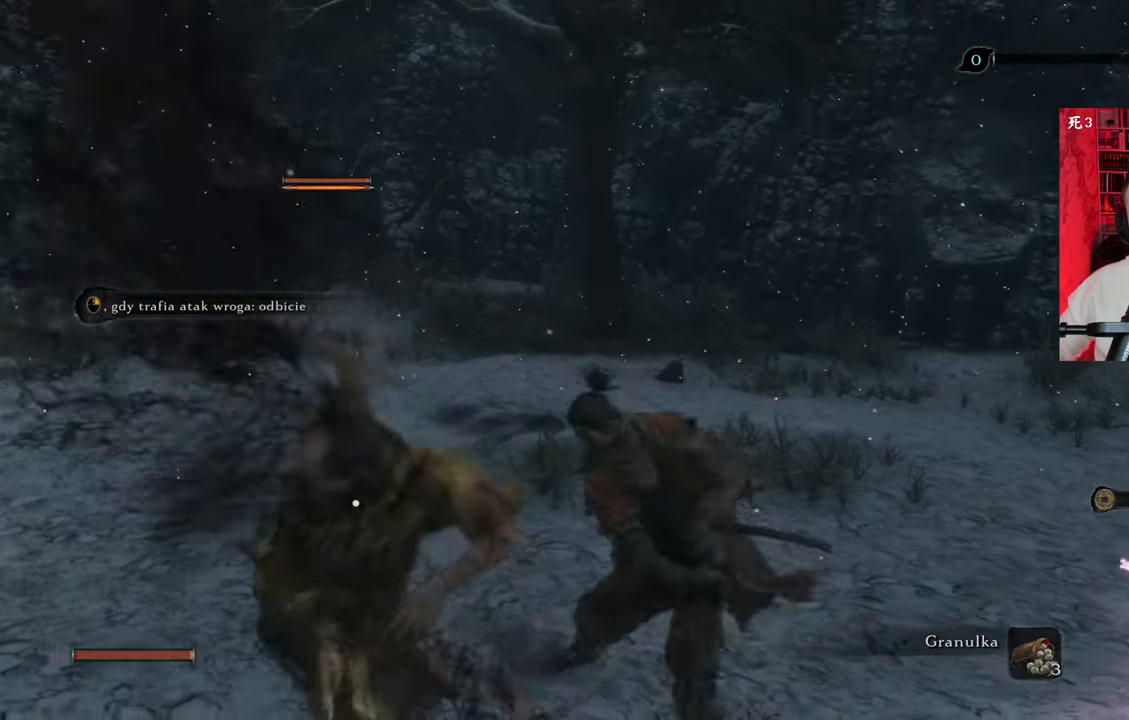
{"keys": [], "mouse": [], "events": []}
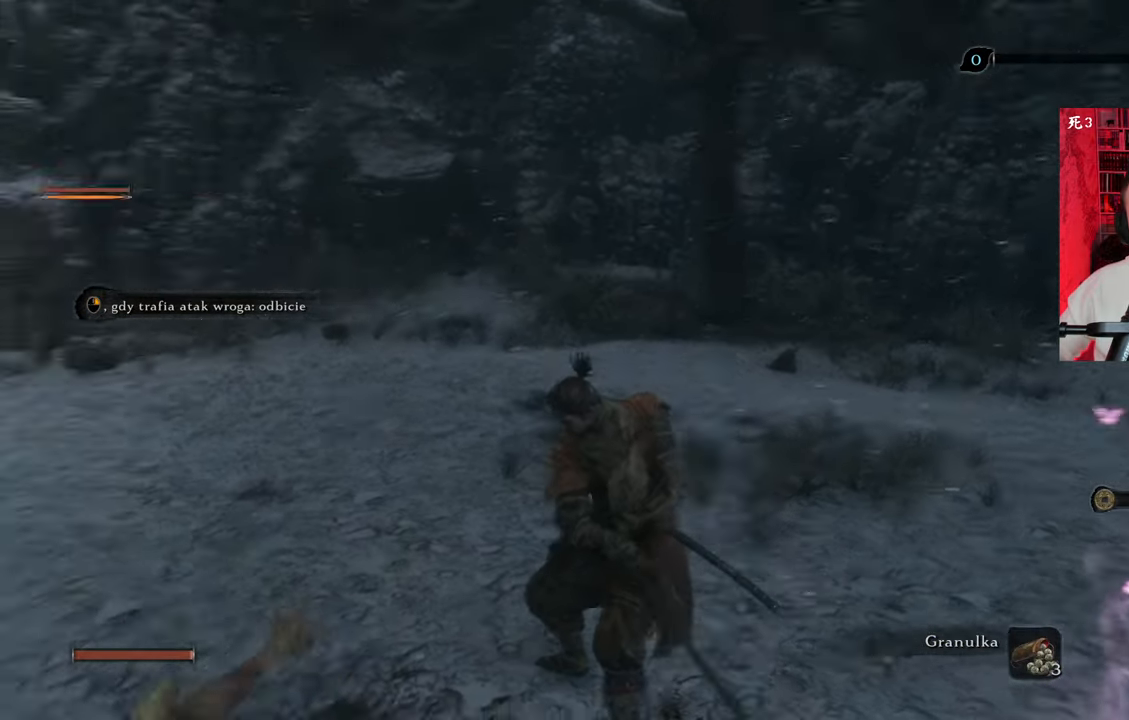
{"keys": [], "mouse": [], "events": []}
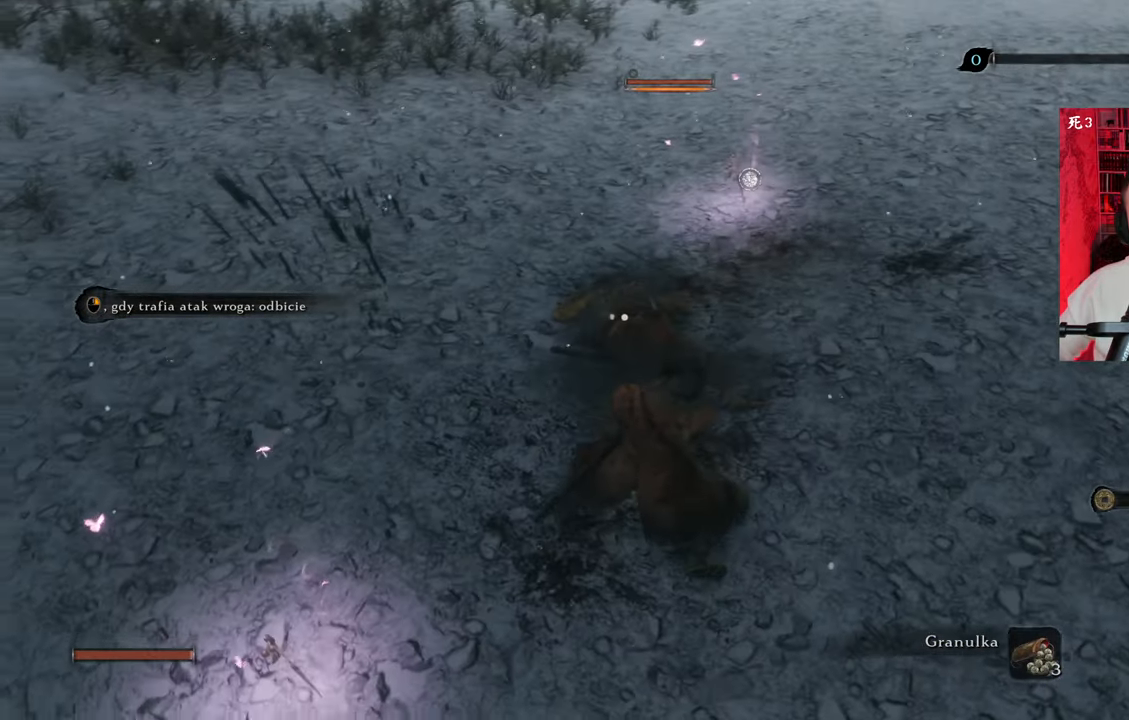
{"keys": ["a"], "mouse": [], "events": [[117, "a", "down"]]}
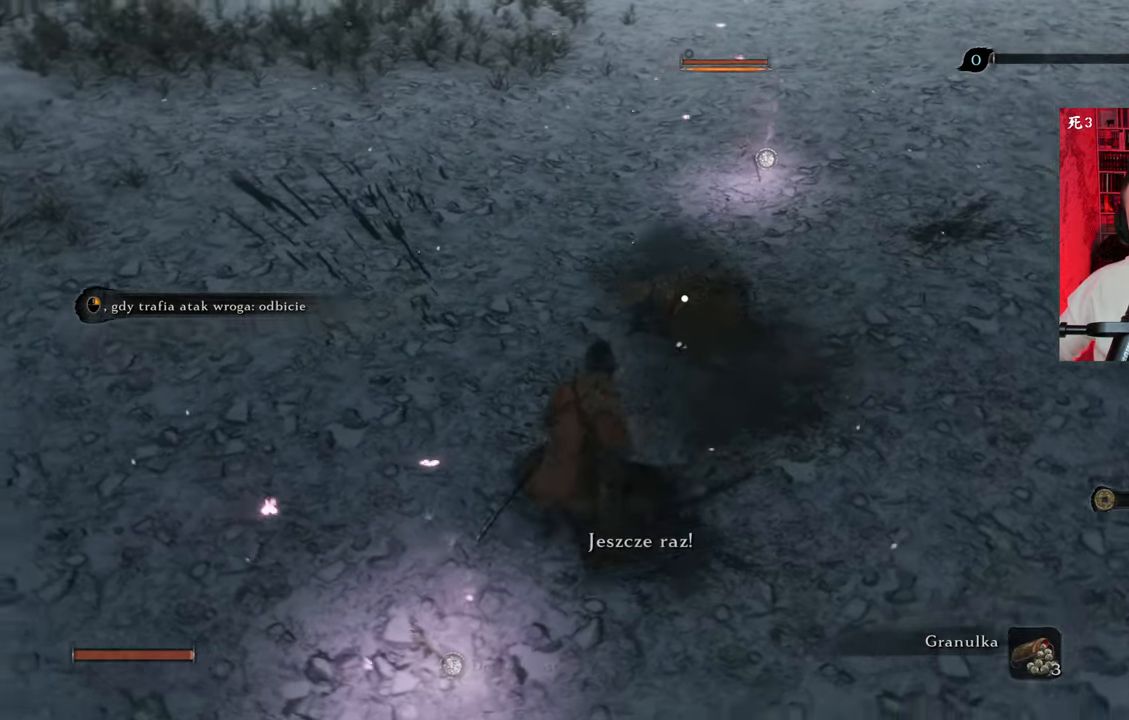
{"keys": ["a", "w"], "mouse": [], "events": [[84, "w", "down"]]}
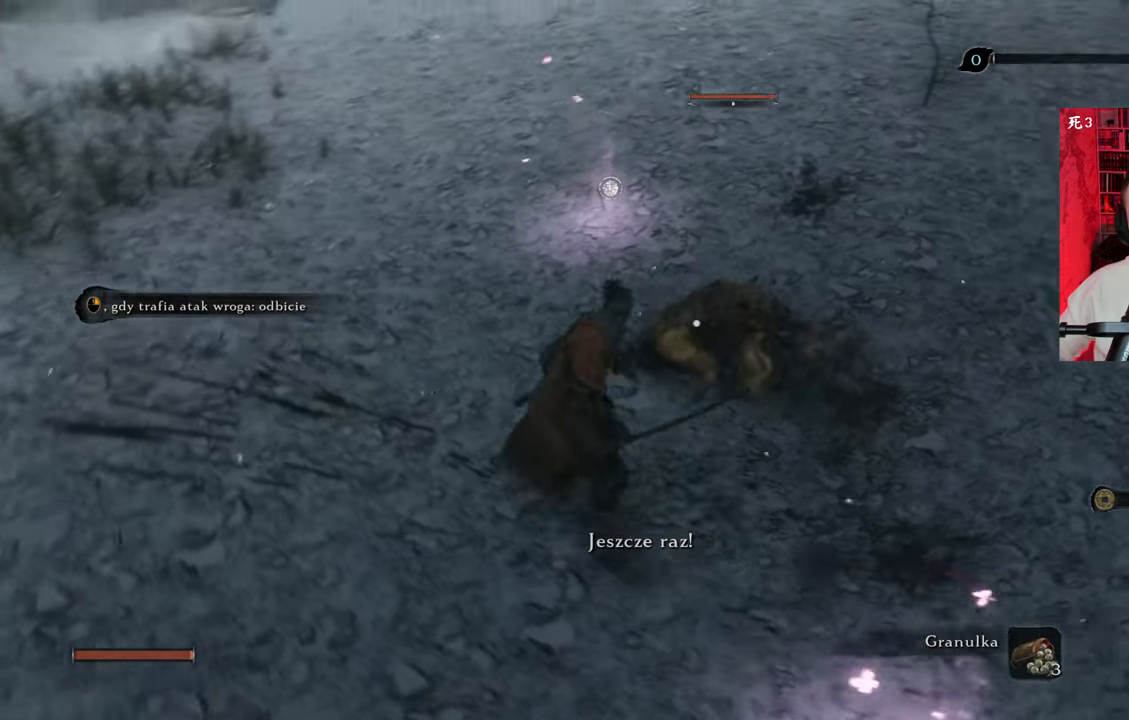
{"keys": ["a", "w"], "mouse": [], "events": []}
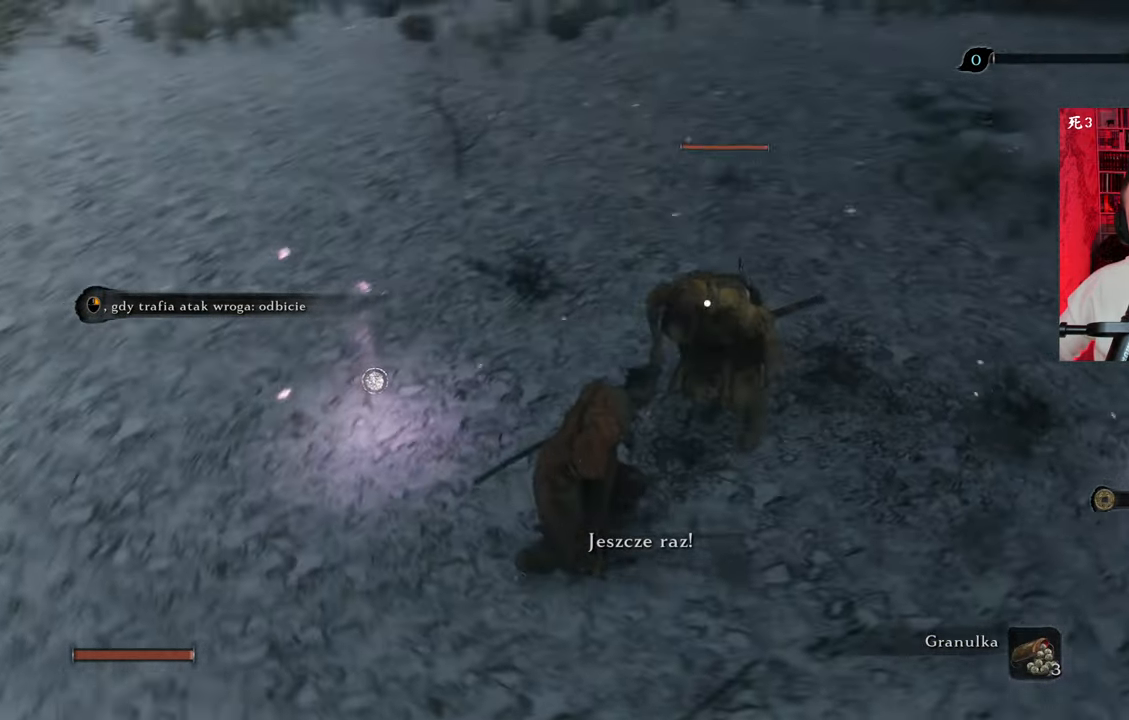
{"keys": ["a", "w"], "mouse": [], "events": []}
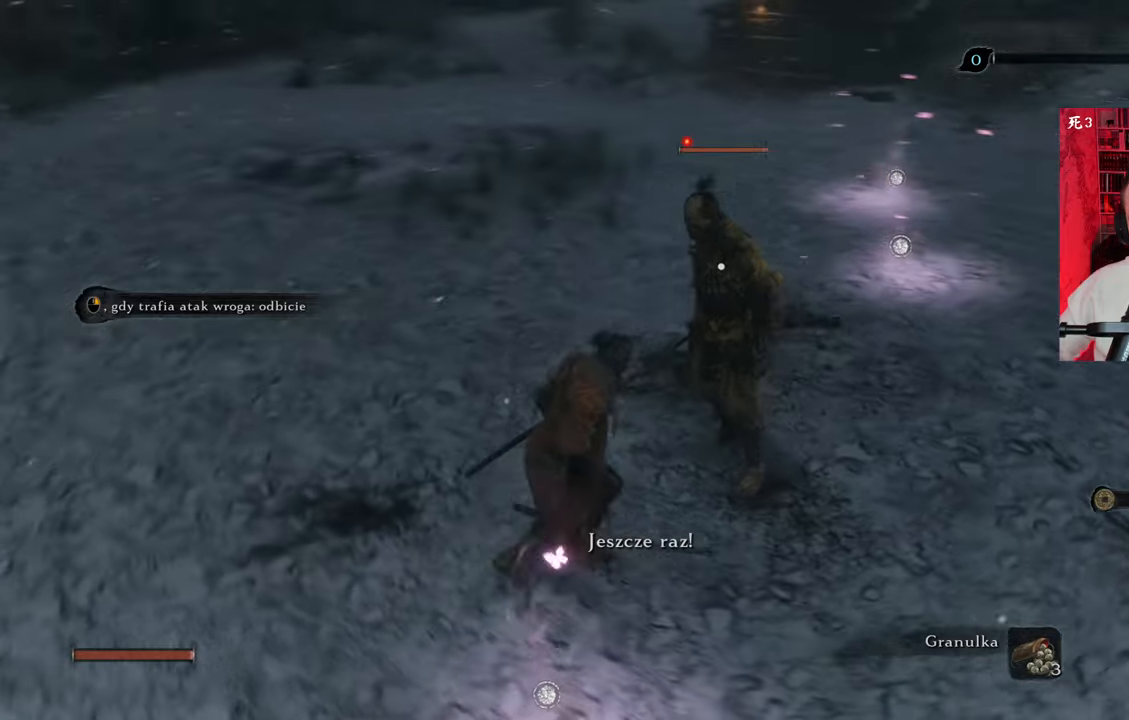
{"keys": ["a"], "mouse": [], "events": [[250, "w", "up"]]}
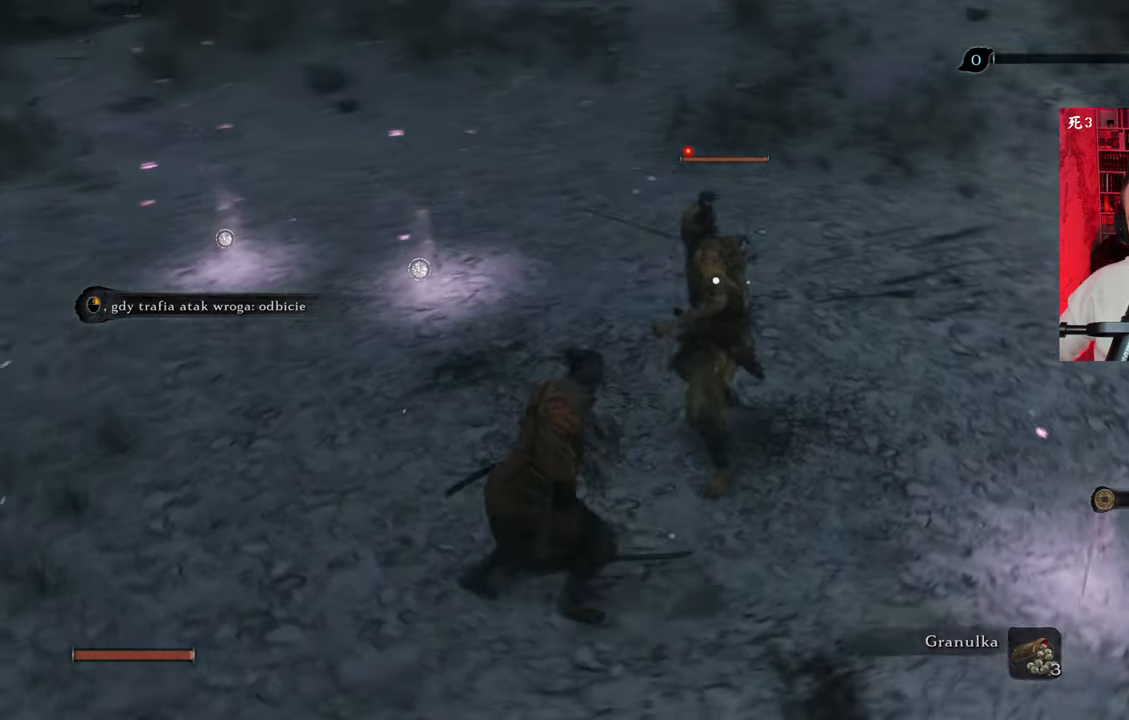
{"keys": ["a"], "mouse": [], "events": [[350, "mouse_right", "down"], [500, "mouse_right", "up"]]}
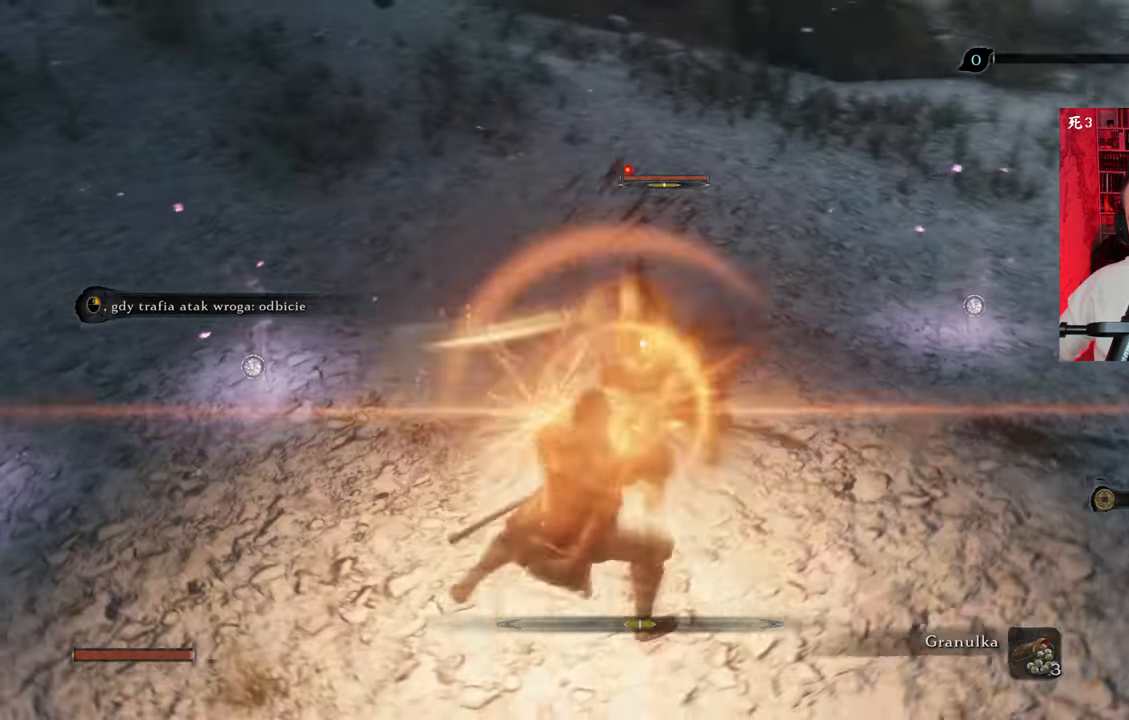
{"keys": [], "mouse": [], "events": [[34, "a", "up"], [134, "mouse_left", "down"], [184, "mouse_left", "up"]]}